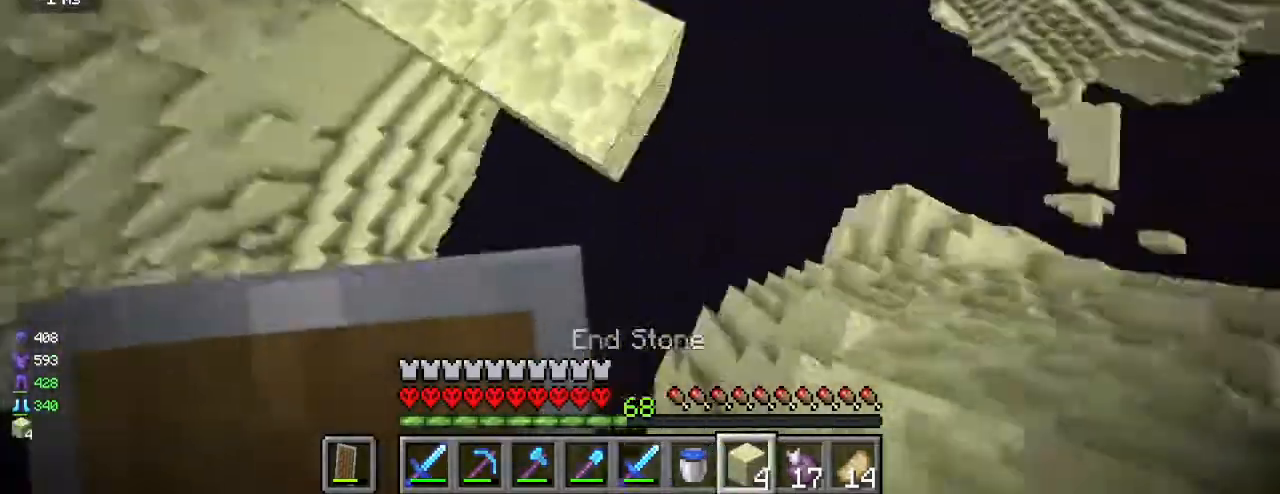
Gameplay with keyboard and mouse; each line is a JSON object with the keys and mouse buttons held at the frame after it. "events" lists presses ("down") and releases ("up") of "a", "d", "s", "w", "mouse_left" and "mouse_right" between this image and that frame as [ms after this image, input, new state], when the widget could be followed in between. "mouse_left", "mouse_right" = the "left", "right" buttons of the "mouse" list. No other keys are recorded. Fast repeated clicks can show as one long hold. Mouse movement is not recorded.
{"keys": ["w"], "mouse": [], "events": [[50, "s", "down"], [133, "mouse_right", "down"], [150, "mouse_right", "up"], [200, "mouse_right", "down"], [217, "mouse_right", "up"], [283, "a", "down"], [300, "d", "up"], [350, "s", "up"], [383, "a", "up"], [417, "w", "down"]]}
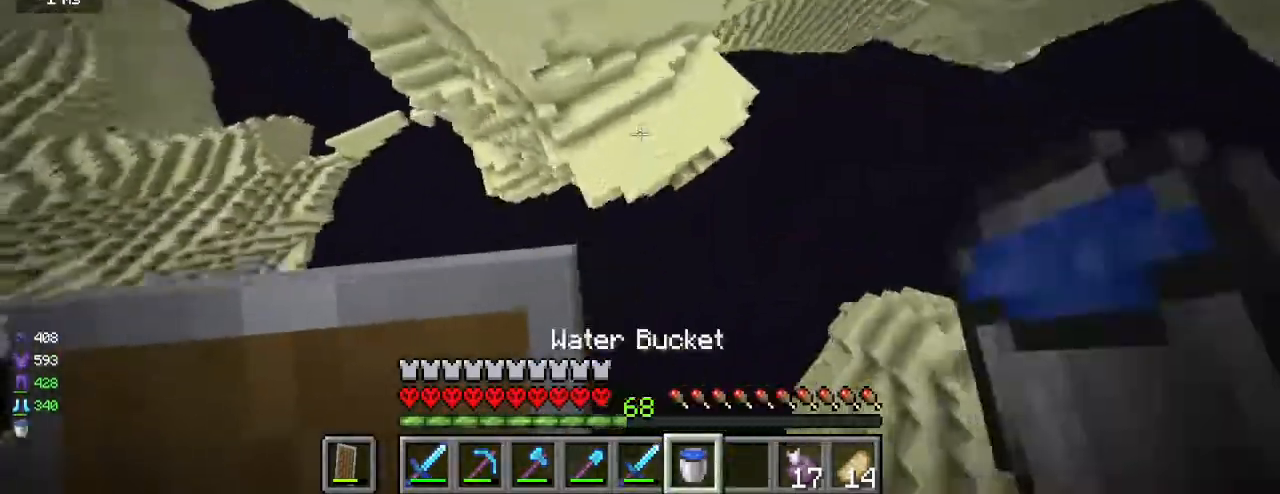
{"keys": [], "mouse": ["right"], "events": [[17, "w", "up"], [117, "w", "down"], [150, "a", "down"], [167, "a", "up"], [217, "a", "down"], [250, "a", "up"], [250, "w", "up"], [300, "mouse_right", "down"], [317, "d", "down"], [367, "d", "up"], [400, "d", "down"], [417, "d", "up"]]}
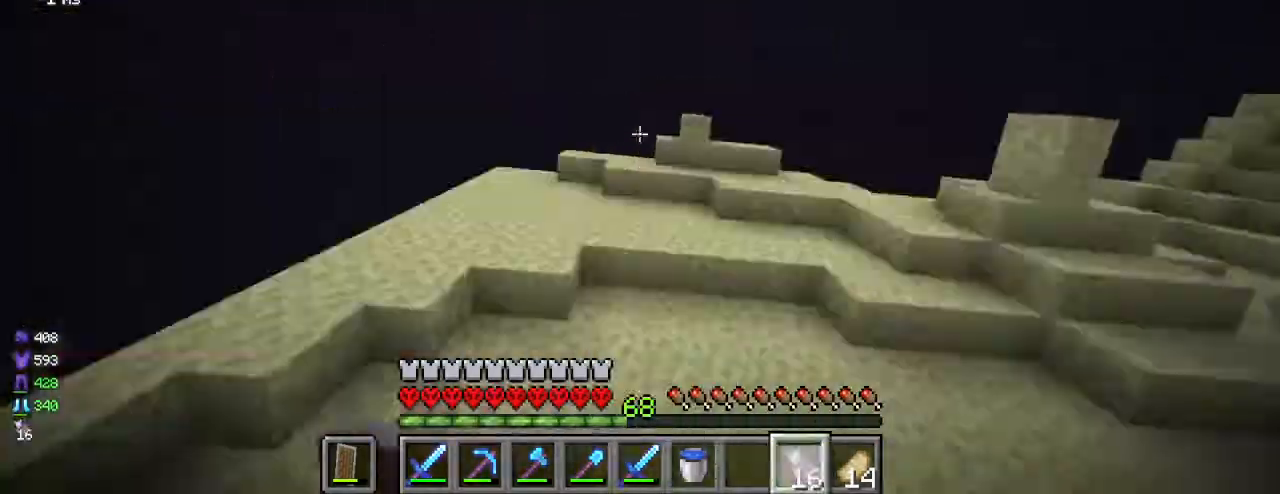
{"keys": ["w"], "mouse": ["left"], "events": [[50, "mouse_right", "up"], [200, "mouse_left", "down"], [217, "w", "down"], [350, "a", "down"], [400, "a", "up"], [433, "a", "down"], [500, "a", "up"]]}
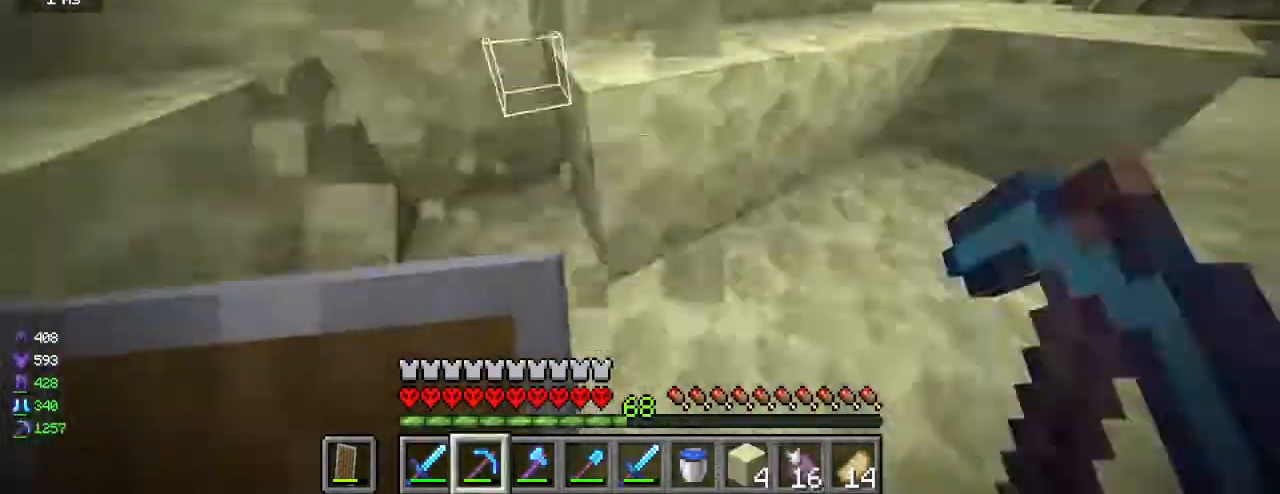
{"keys": ["d", "w"], "mouse": ["left"], "events": [[233, "d", "down"], [267, "d", "up"], [483, "d", "down"]]}
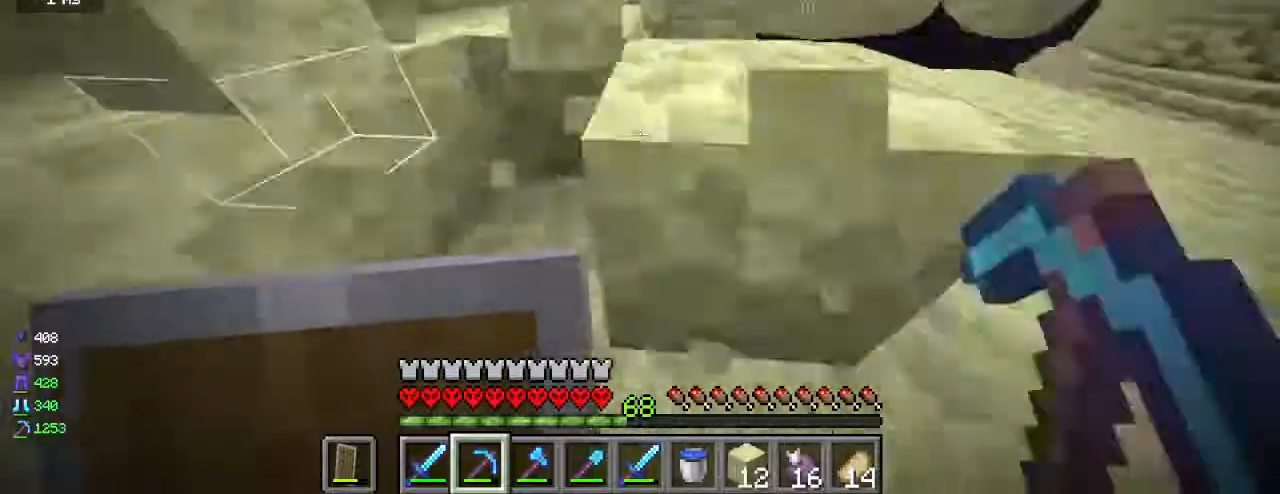
{"keys": ["a", "w"], "mouse": [], "events": [[33, "d", "up"], [417, "d", "down"], [433, "mouse_left", "up"], [467, "a", "down"], [467, "d", "up"]]}
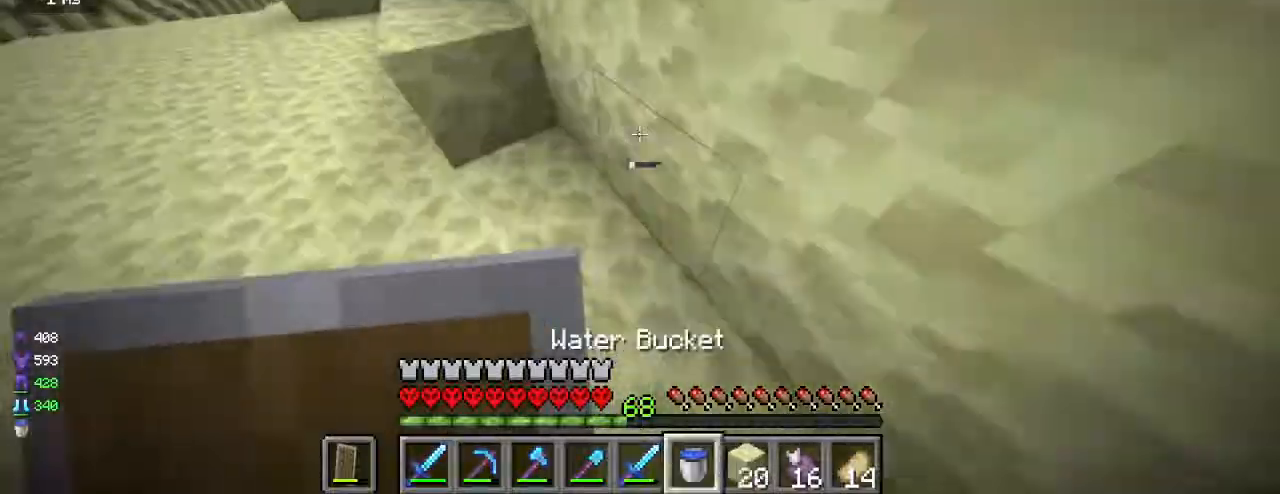
{"keys": ["d", "s"], "mouse": [], "events": [[67, "a", "up"], [67, "w", "up"], [117, "mouse_right", "down"], [133, "mouse_right", "up"], [167, "a", "down"], [183, "a", "up"], [183, "mouse_right", "down"], [217, "mouse_right", "up"], [250, "mouse_right", "down"], [267, "mouse_right", "up"], [317, "mouse_right", "down"], [333, "mouse_right", "up"], [433, "d", "down"], [450, "d", "up"], [450, "s", "down"], [467, "a", "down"], [483, "a", "up"], [500, "d", "down"]]}
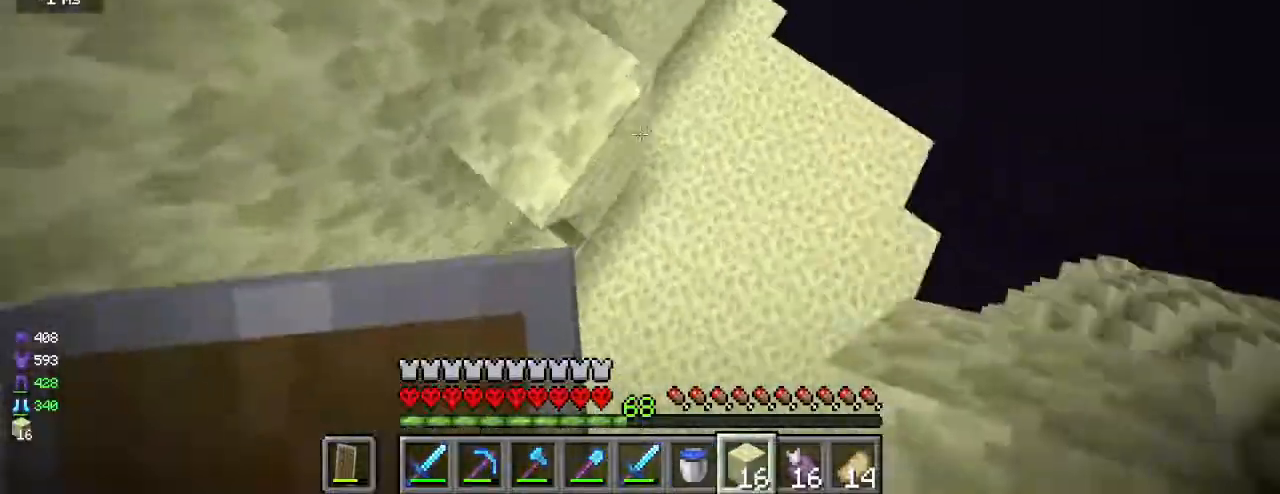
{"keys": ["d"], "mouse": [], "events": [[50, "mouse_right", "down"], [100, "mouse_right", "up"], [150, "mouse_right", "down"], [183, "mouse_right", "up"], [200, "mouse_right", "down"], [233, "a", "down"], [233, "d", "up"], [233, "mouse_right", "up"], [233, "s", "up"], [250, "a", "up"], [250, "w", "down"], [267, "w", "up"], [283, "mouse_right", "down"], [300, "mouse_right", "up"], [350, "mouse_right", "down"], [367, "mouse_right", "up"], [383, "d", "down"], [400, "w", "down"], [417, "d", "up"], [417, "w", "up"], [433, "d", "down"], [467, "w", "down"], [500, "w", "up"]]}
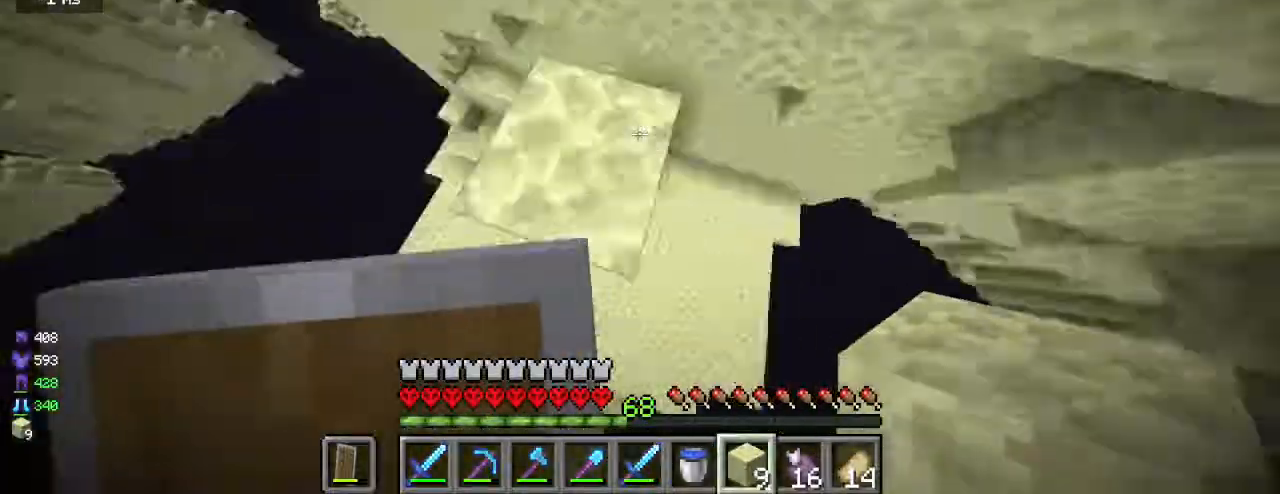
{"keys": ["d", "w"], "mouse": [], "events": [[33, "s", "down"], [50, "mouse_right", "down"], [67, "mouse_right", "up"], [83, "d", "up"], [83, "mouse_right", "down"], [100, "mouse_right", "up"], [100, "s", "up"], [117, "a", "down"], [117, "mouse_right", "down"], [133, "mouse_right", "up"], [150, "a", "up"], [183, "w", "down"], [333, "d", "down"], [367, "d", "up"], [400, "d", "down"]]}
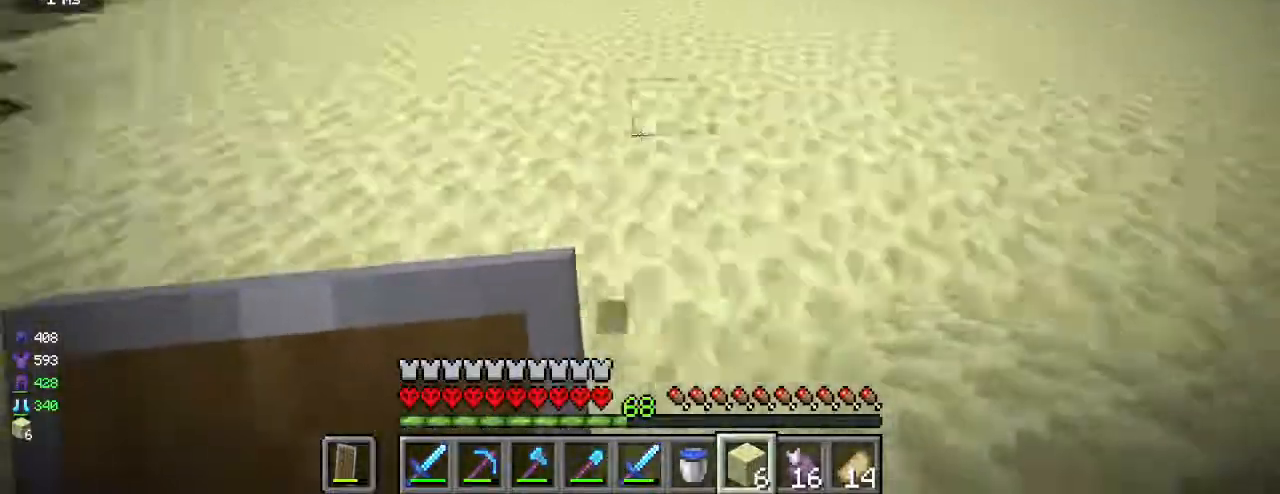
{"keys": ["d", "w"], "mouse": [], "events": [[50, "d", "up"], [83, "d", "down"], [117, "d", "up"], [250, "a", "down"], [267, "a", "up"], [500, "d", "down"]]}
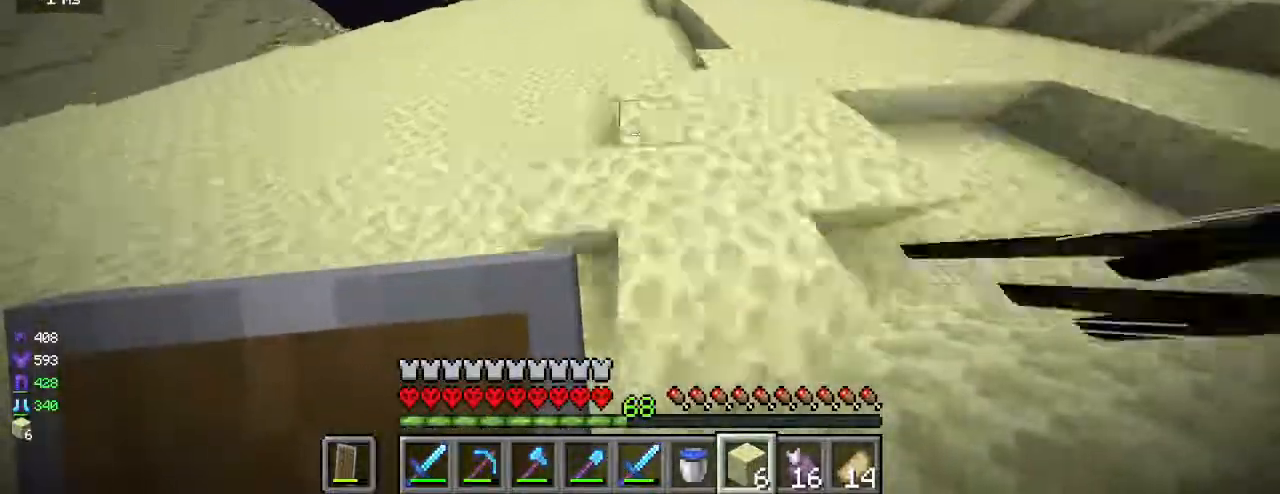
{"keys": ["w"], "mouse": [], "events": [[367, "d", "up"]]}
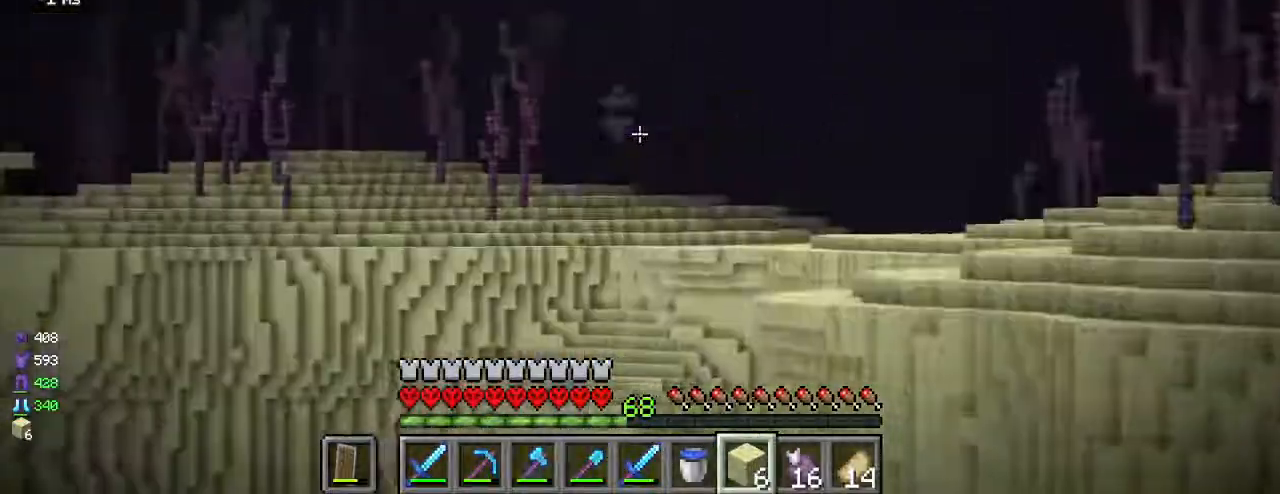
{"keys": ["w"], "mouse": [], "events": [[83, "w", "up"], [150, "a", "down"], [317, "a", "up"], [417, "w", "down"], [433, "w", "up"], [467, "w", "down"]]}
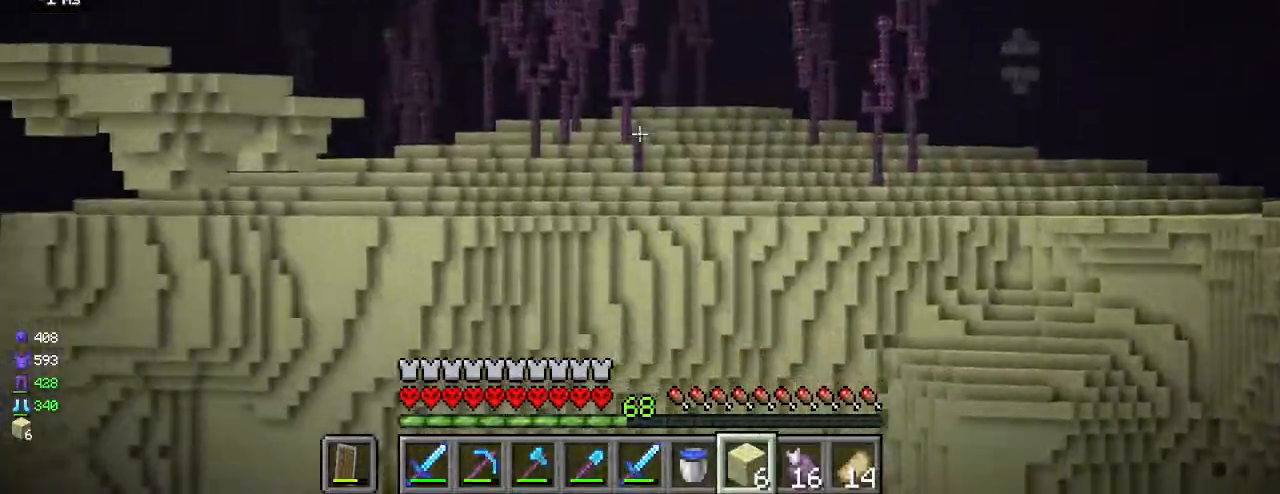
{"keys": ["w"], "mouse": [], "events": [[167, "w", "up"], [217, "d", "down"], [217, "w", "down"], [467, "d", "up"]]}
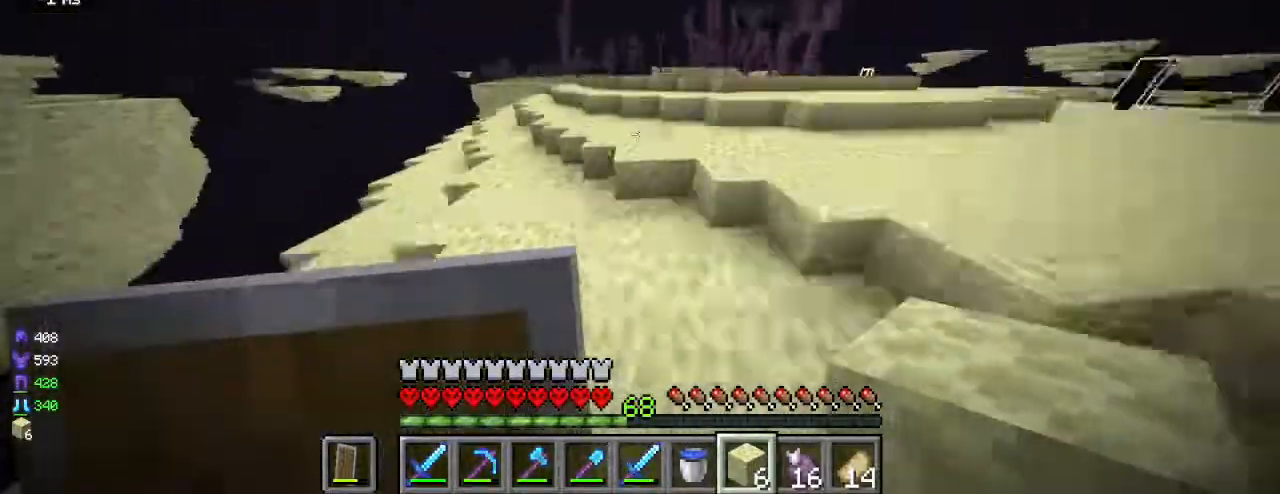
{"keys": ["w"], "mouse": [], "events": [[117, "d", "down"], [200, "d", "up"], [250, "d", "down"], [417, "d", "up"]]}
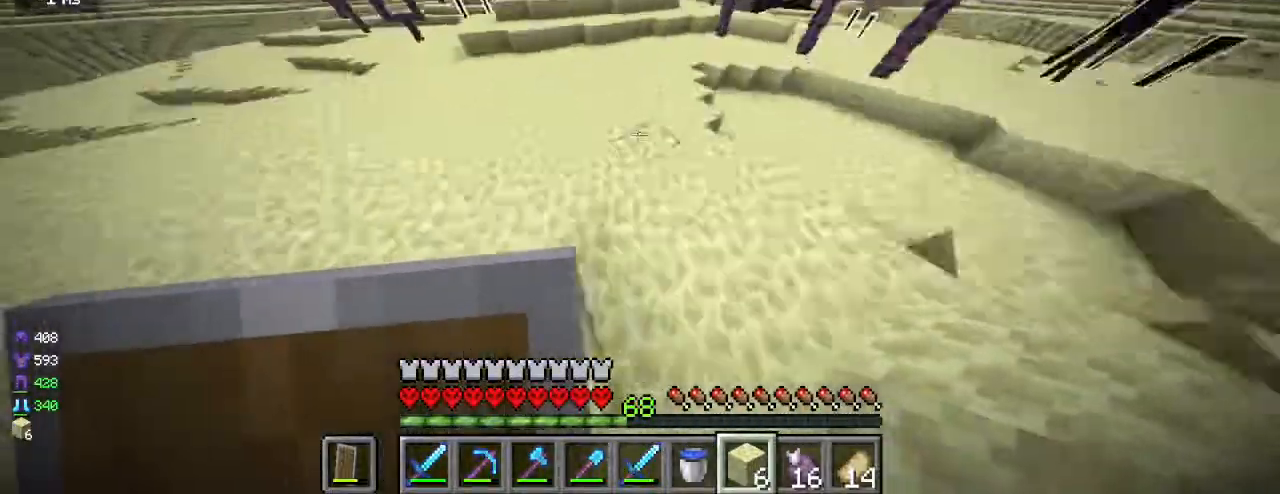
{"keys": ["w"], "mouse": [], "events": [[133, "mouse_left", "down"], [150, "mouse_left", "up"], [183, "mouse_left", "down"], [200, "mouse_left", "up"], [233, "mouse_left", "down"], [267, "mouse_left", "up"], [317, "d", "down"], [333, "d", "up"]]}
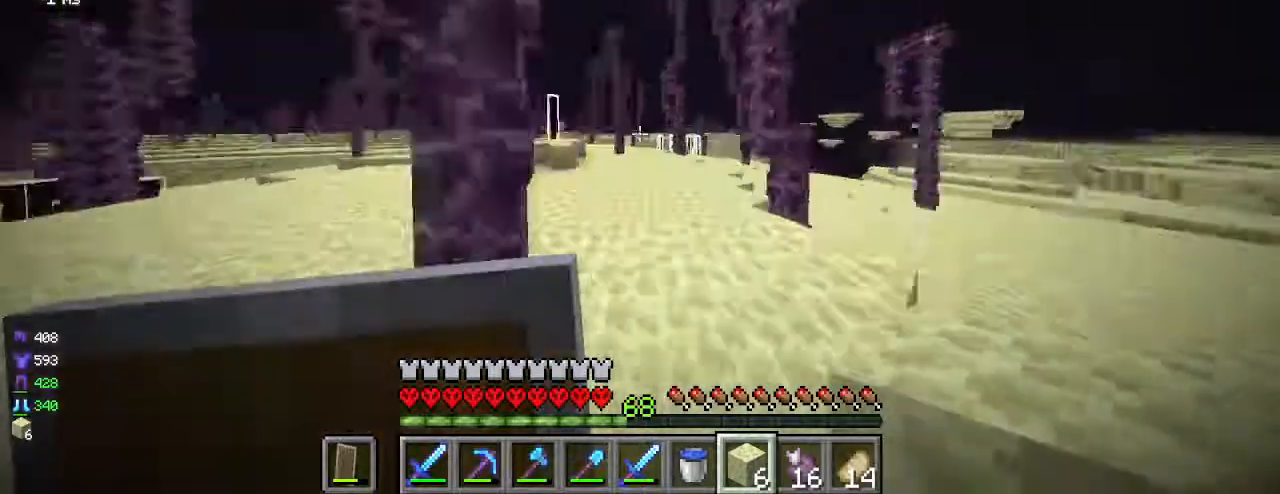
{"keys": ["w"], "mouse": [], "events": [[17, "d", "down"], [33, "d", "up"], [267, "d", "down"], [283, "d", "up"], [317, "a", "down"], [417, "a", "up"], [483, "a", "down"], [500, "a", "up"]]}
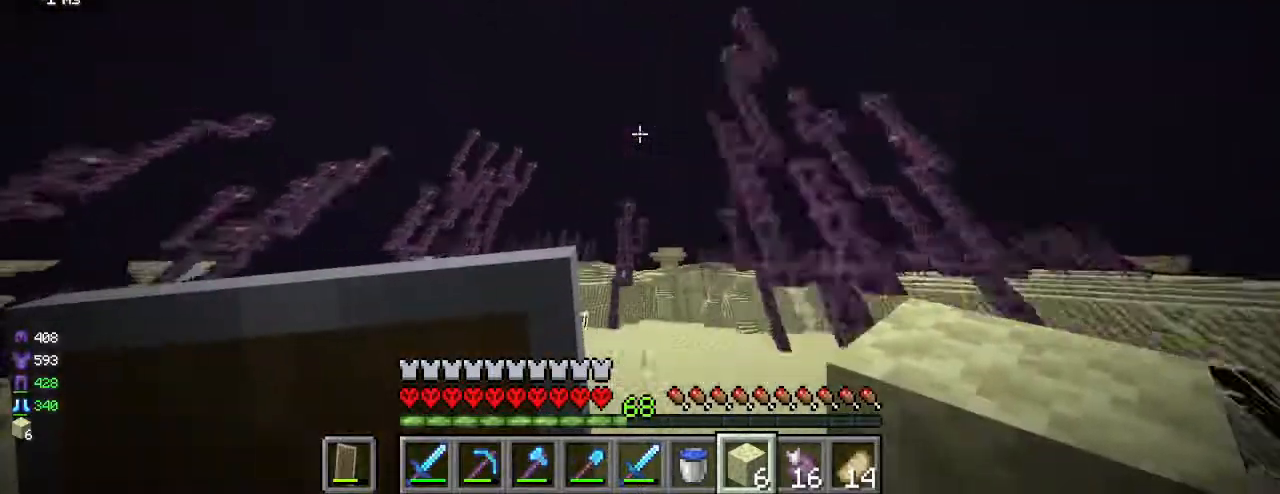
{"keys": ["w"], "mouse": [], "events": []}
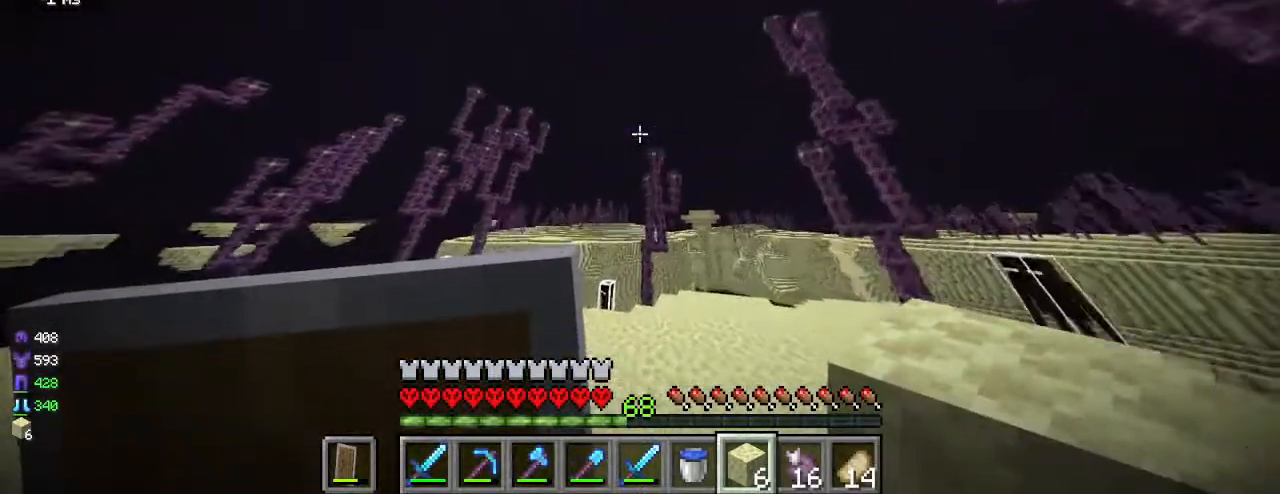
{"keys": ["w"], "mouse": [], "events": []}
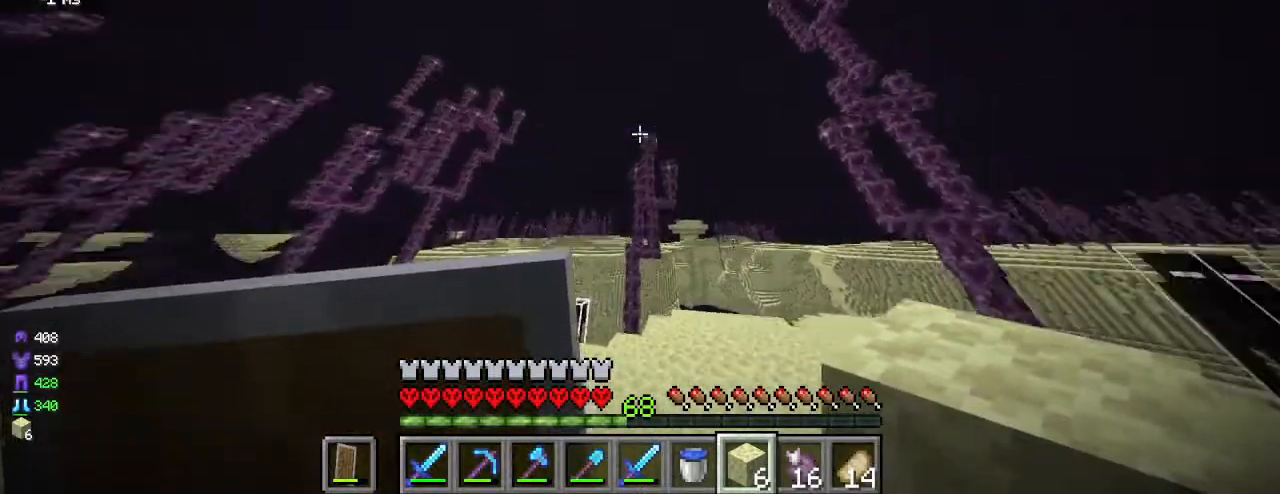
{"keys": ["w"], "mouse": [], "events": [[33, "d", "down"], [350, "d", "up"]]}
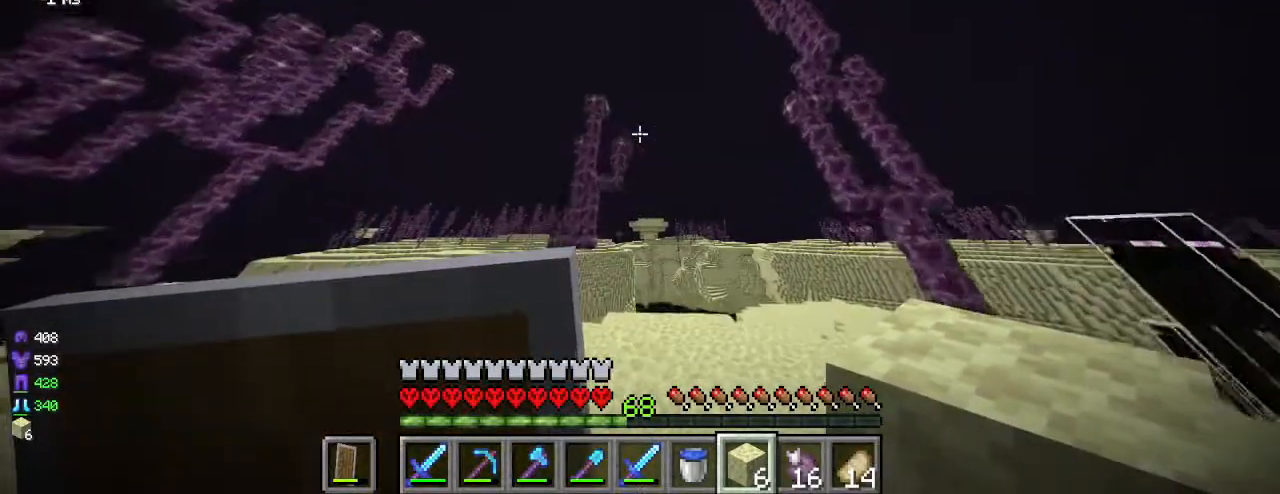
{"keys": ["w"], "mouse": [], "events": []}
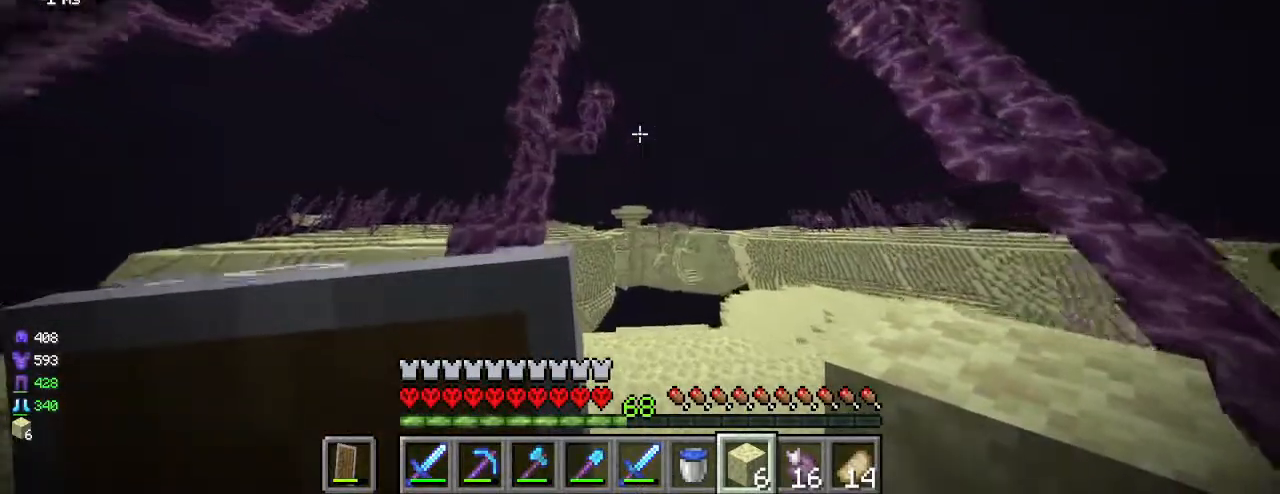
{"keys": ["w"], "mouse": [], "events": [[200, "d", "down"], [400, "d", "up"]]}
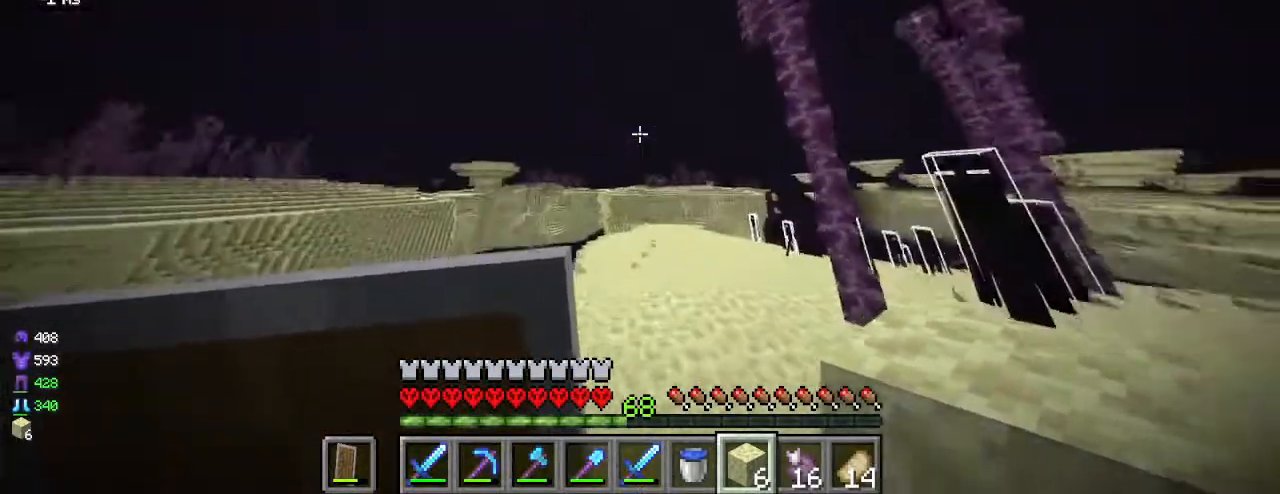
{"keys": ["w"], "mouse": [], "events": []}
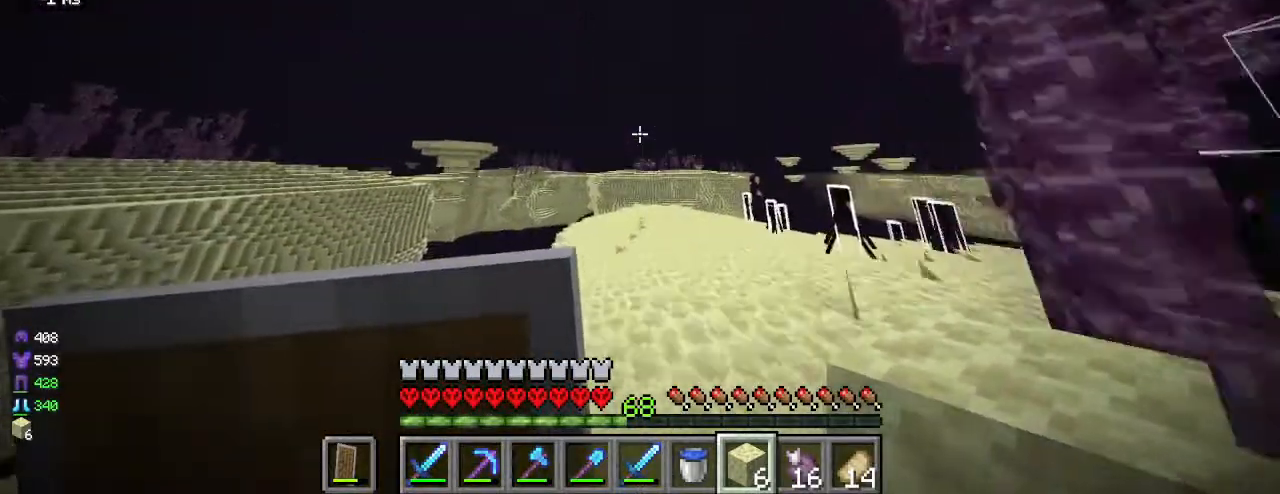
{"keys": ["w"], "mouse": [], "events": []}
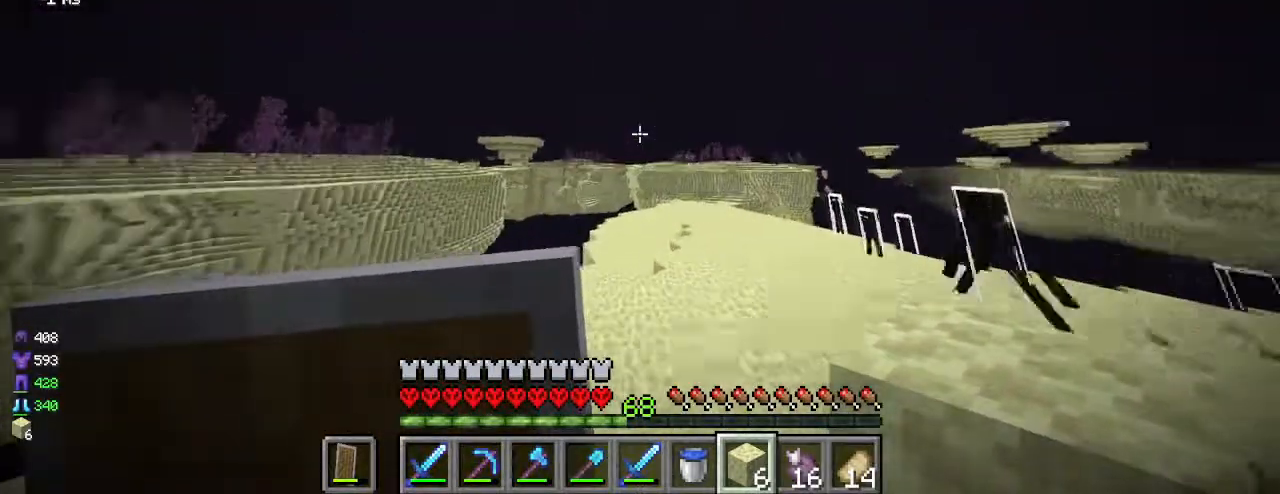
{"keys": ["d", "w"], "mouse": [], "events": [[283, "d", "down"]]}
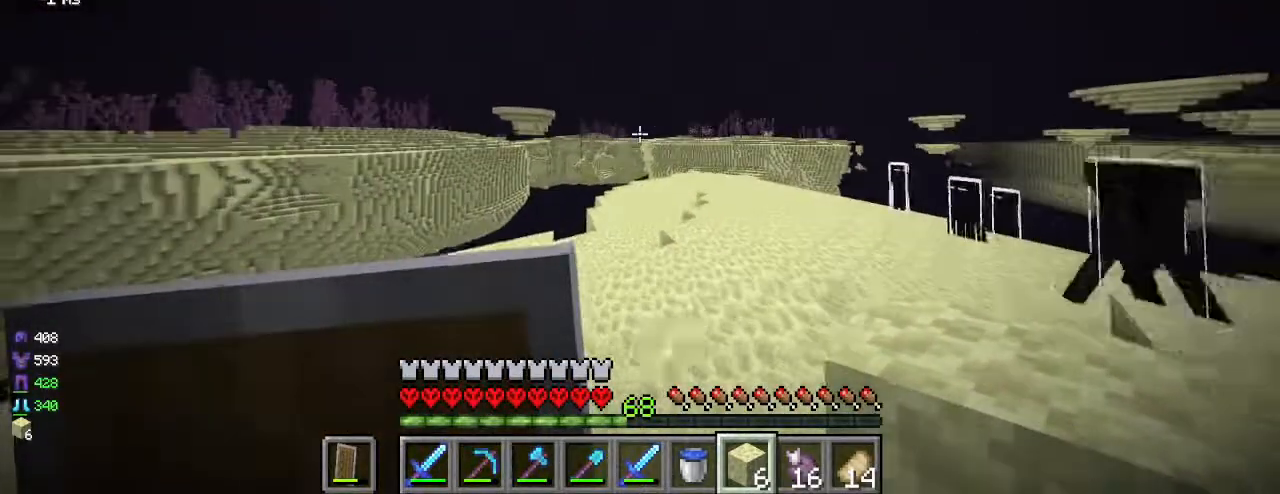
{"keys": ["w"], "mouse": [], "events": [[17, "d", "up"]]}
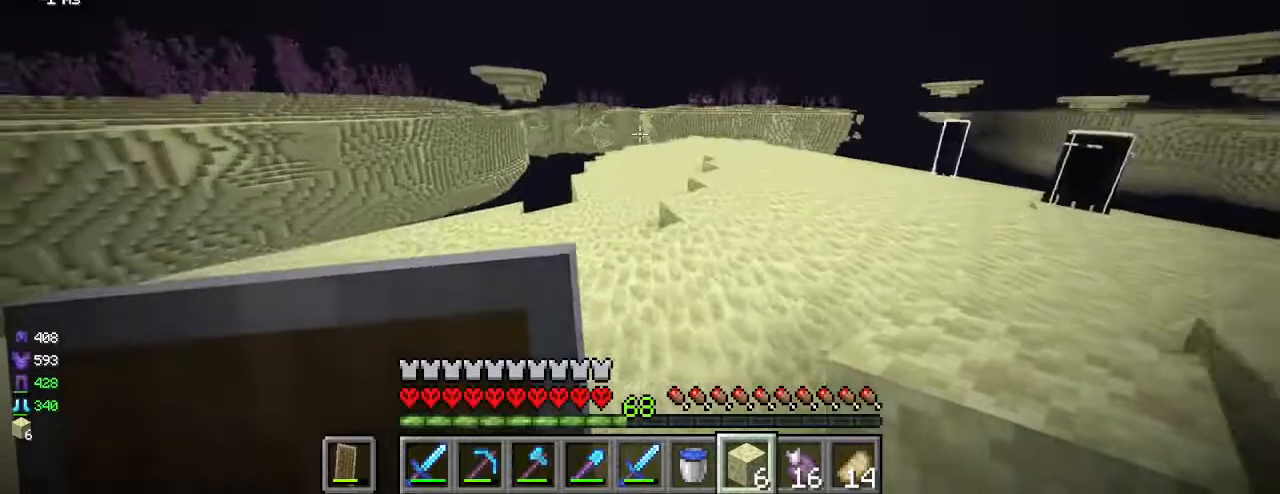
{"keys": ["w"], "mouse": [], "events": []}
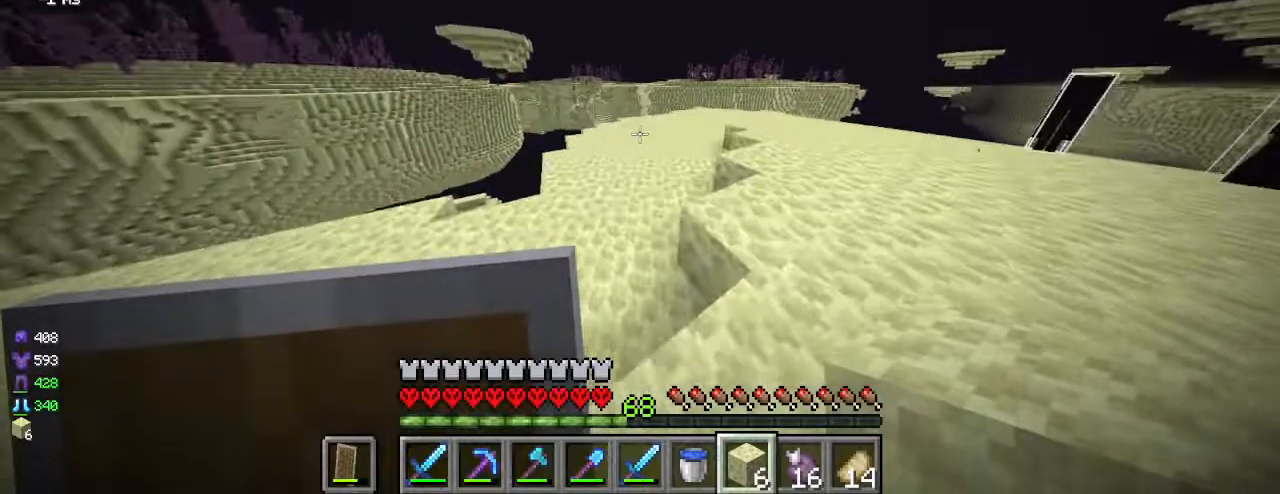
{"keys": ["w"], "mouse": [], "events": []}
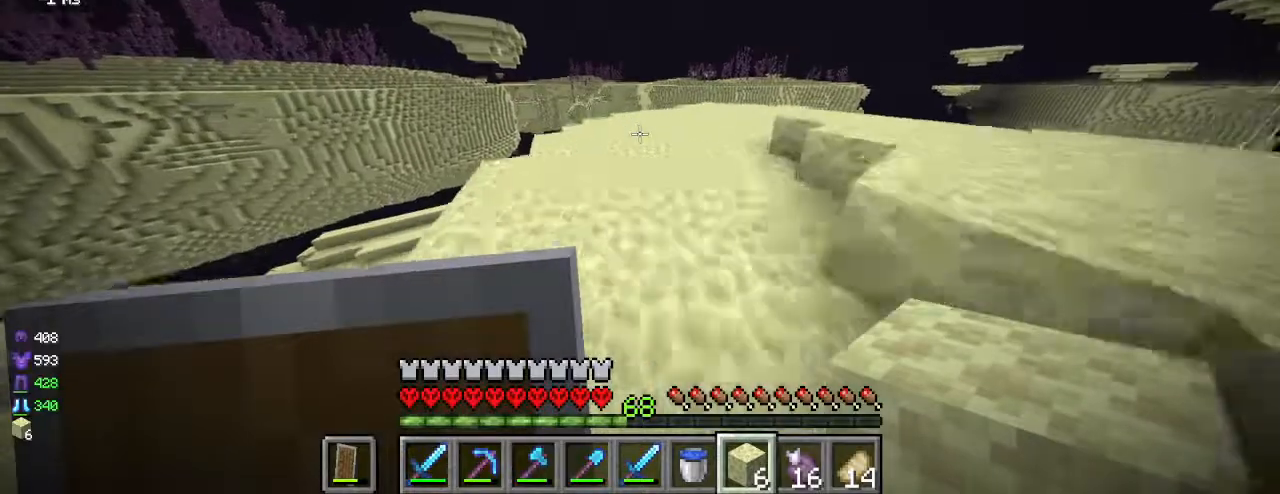
{"keys": ["w"], "mouse": [], "events": []}
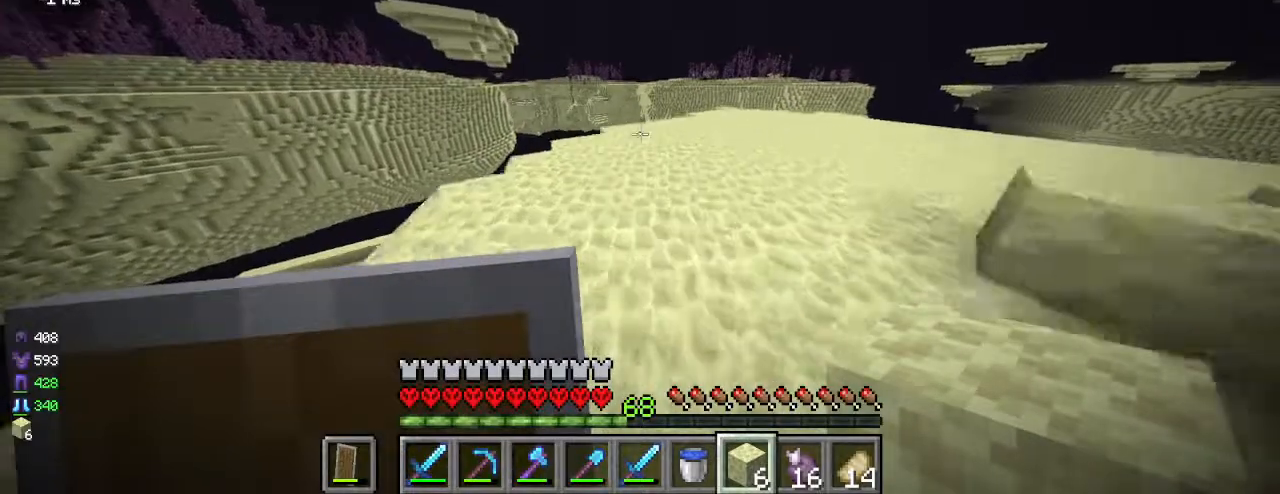
{"keys": ["d", "w"], "mouse": [], "events": [[67, "d", "down"]]}
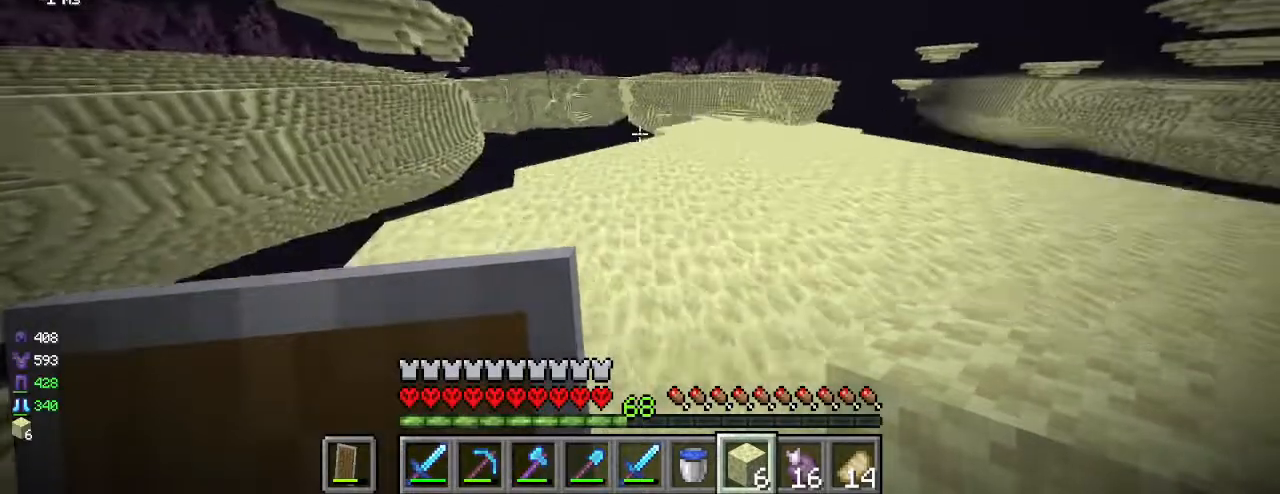
{"keys": [], "mouse": [], "events": [[117, "d", "up"], [200, "w", "up"]]}